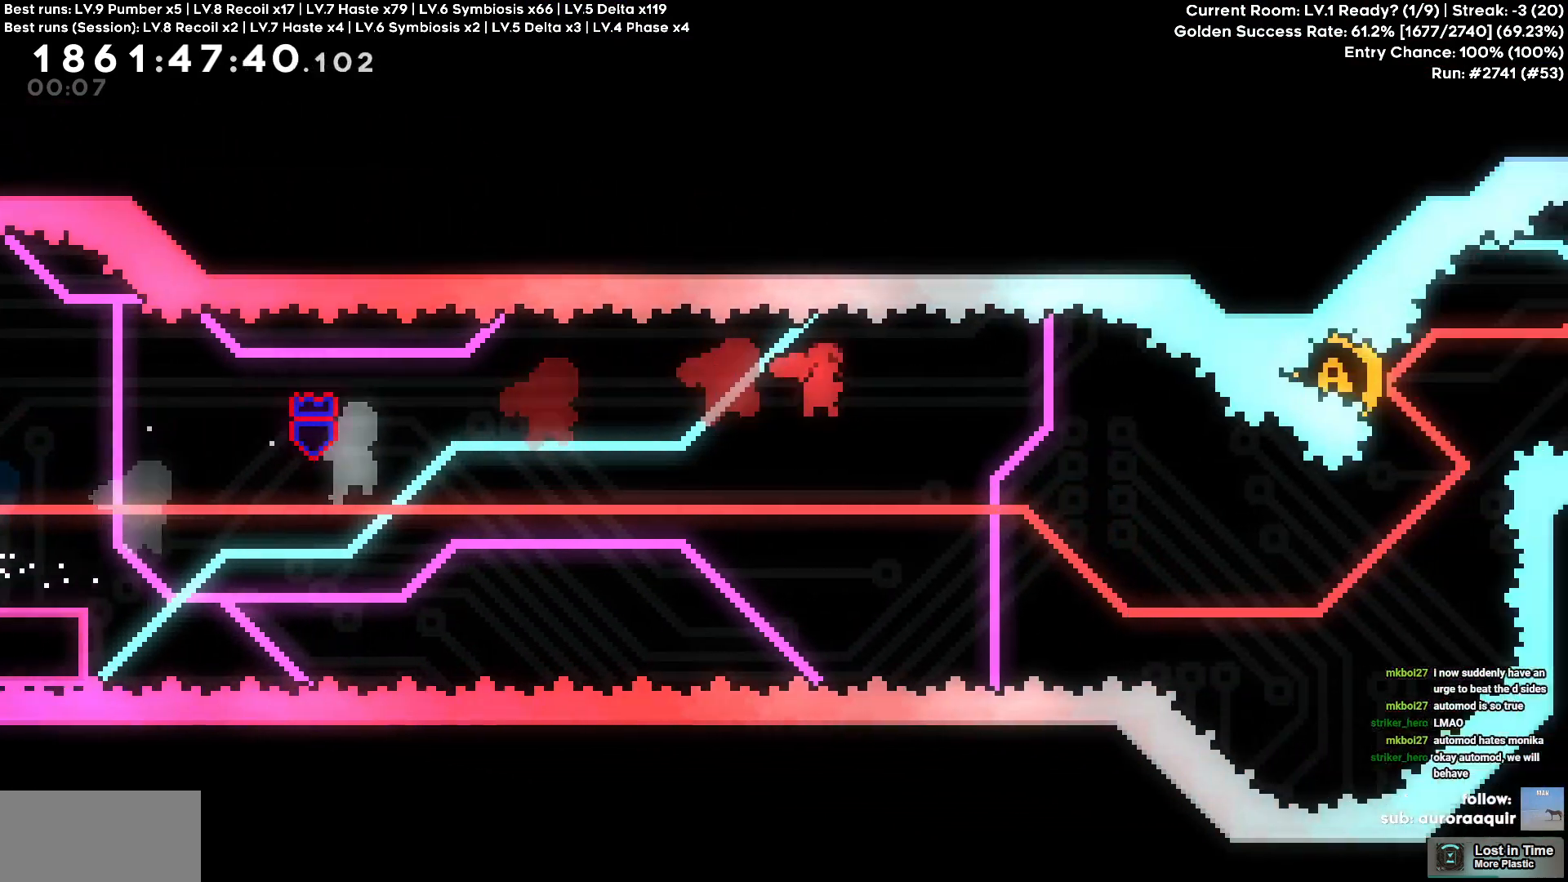
Gameplay with keyboard; each line is a JSON object with the keys held at the frame after it. "events" lists presses ("down") and releases ("up") of "a", "circle", "cross", "d", "s", "square", "triangle" and "w" between this image and that frame as [ms after this image, input, new state], when the widget could be followed in between. No other keys are recorded. Mouse input is not recorded. Key names are as the overlay labels them; some are game actions (e.g. jump) rather than physical keys.
{"keys": ["square", "w"], "events": [[450, "square", "down"], [467, "cross", "up"], [467, "d", "up"], [467, "w", "down"]]}
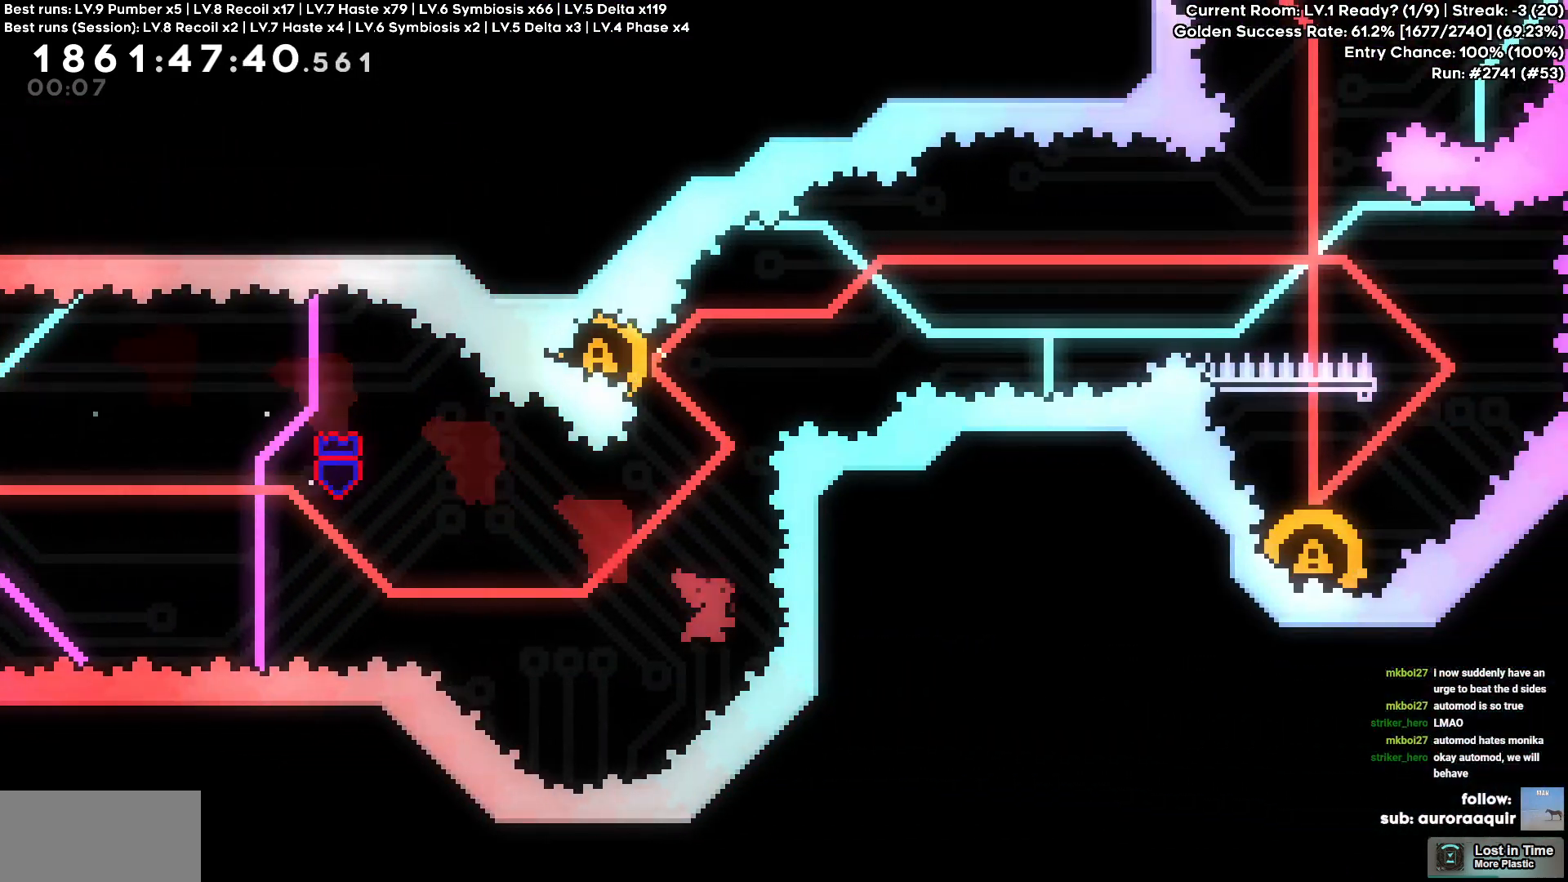
{"keys": ["d"], "events": [[84, "square", "up"], [150, "w", "up"], [200, "a", "down"], [384, "d", "down"], [434, "a", "up"]]}
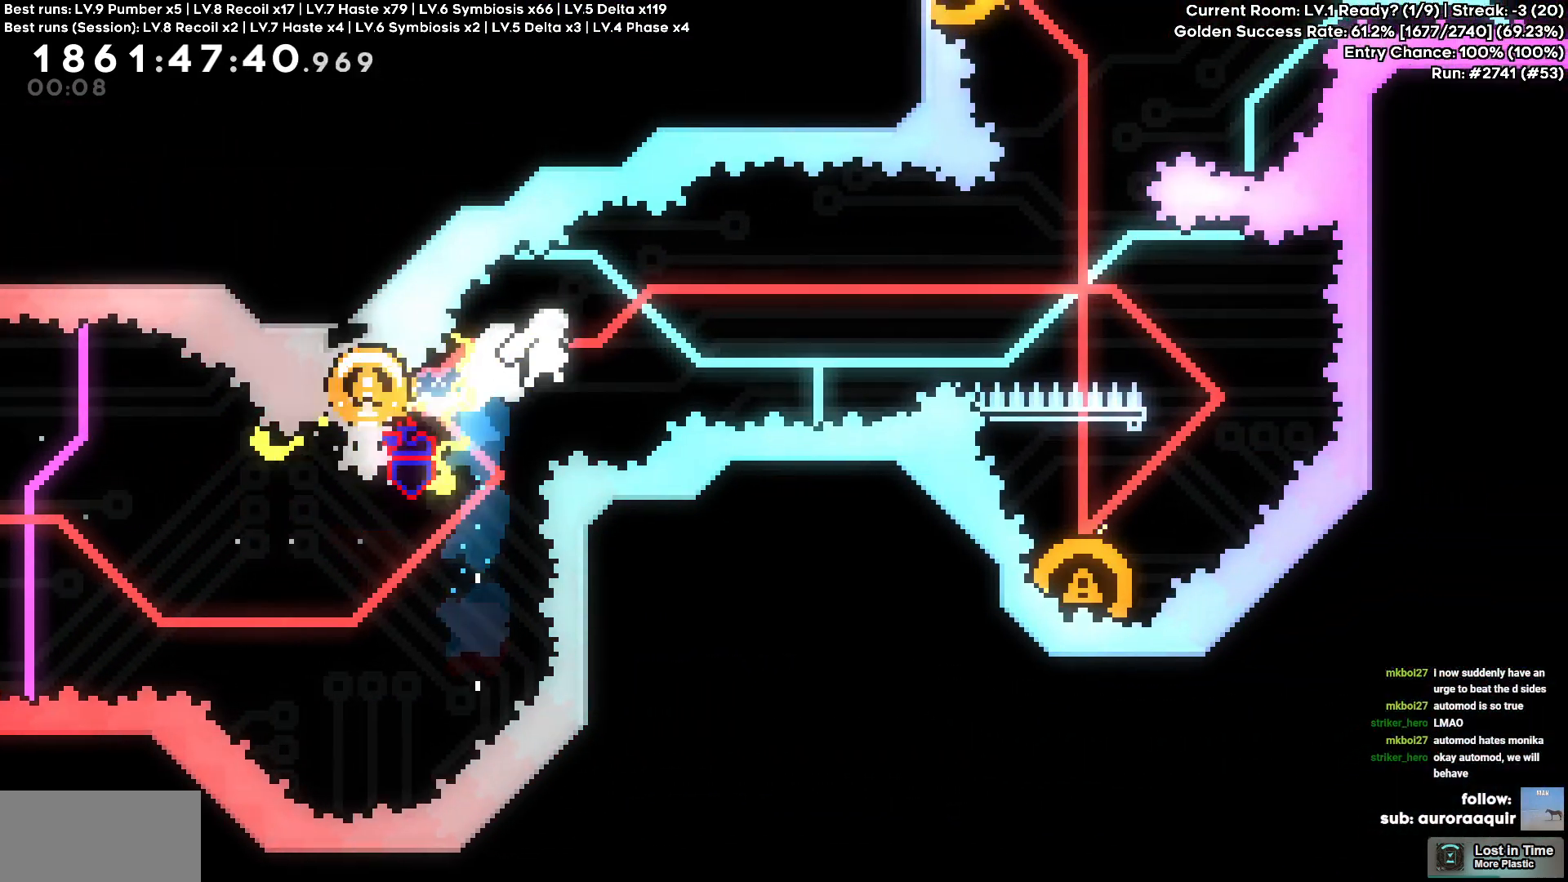
{"keys": [], "events": [[400, "d", "up"]]}
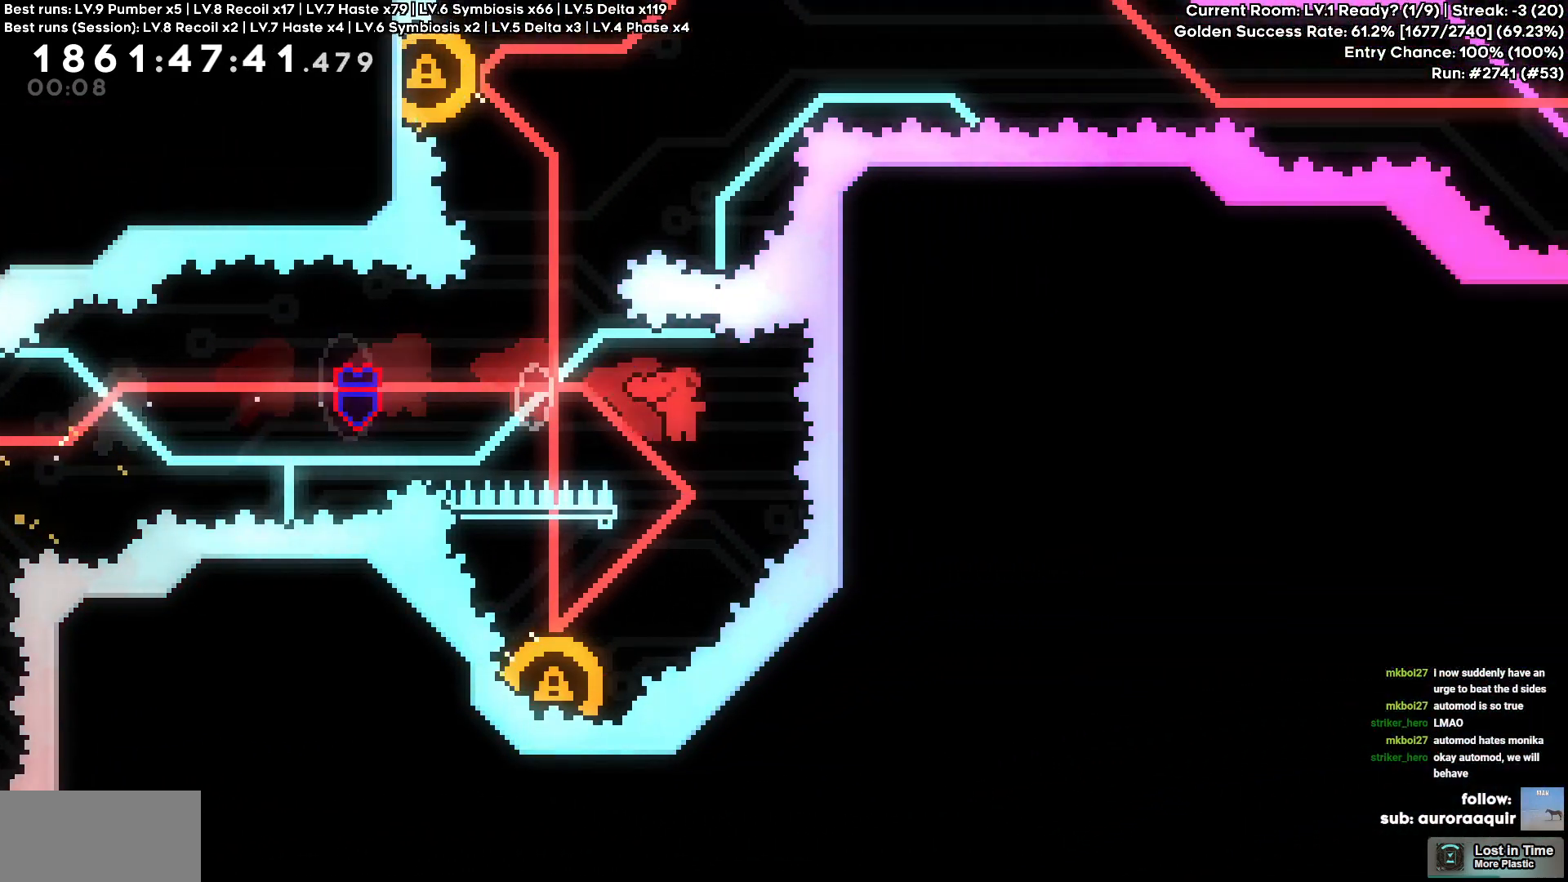
{"keys": [], "events": [[84, "a", "down"], [84, "s", "down"], [100, "square", "down"], [217, "square", "up"], [267, "s", "up"], [417, "a", "up"]]}
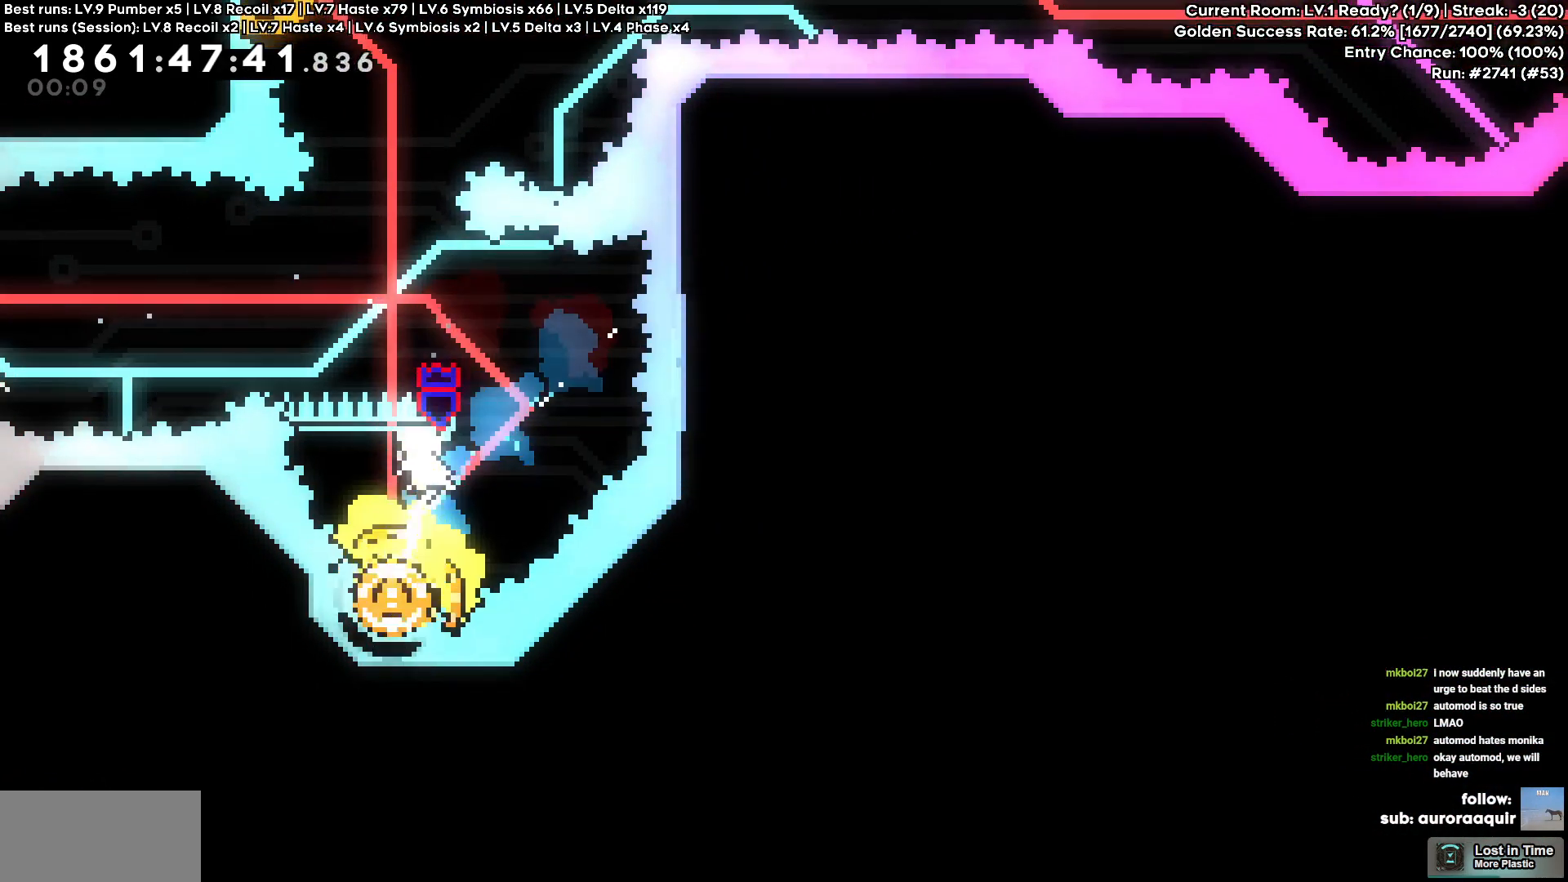
{"keys": ["square", "w"], "events": [[150, "a", "down"], [384, "a", "up"], [417, "square", "down"], [434, "w", "down"]]}
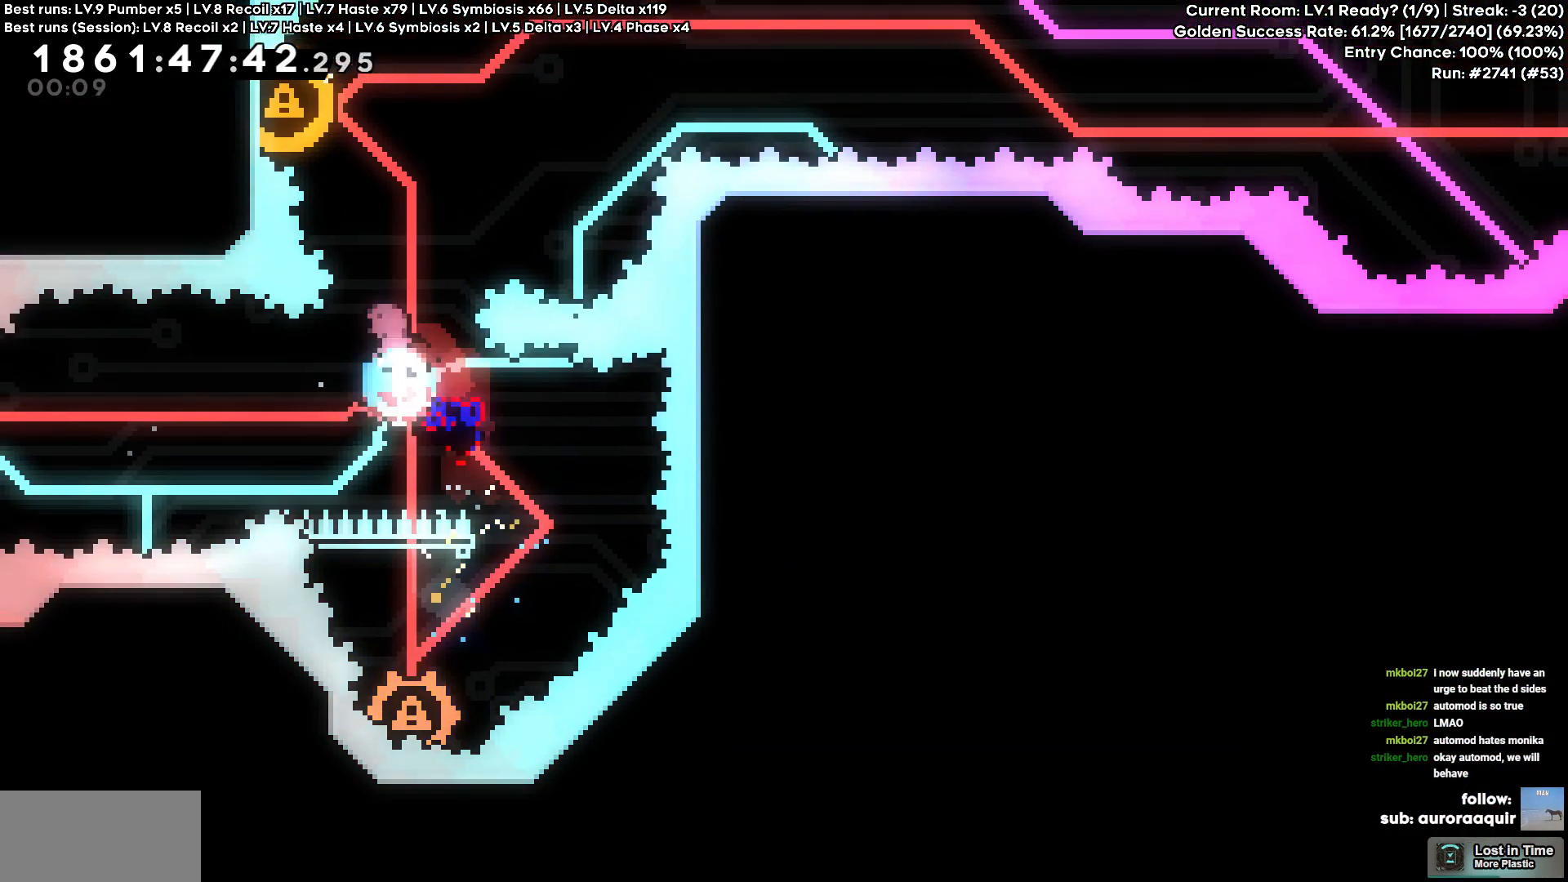
{"keys": ["d"], "events": [[50, "square", "up"], [117, "w", "up"], [167, "a", "down"], [350, "d", "down"], [400, "a", "up"]]}
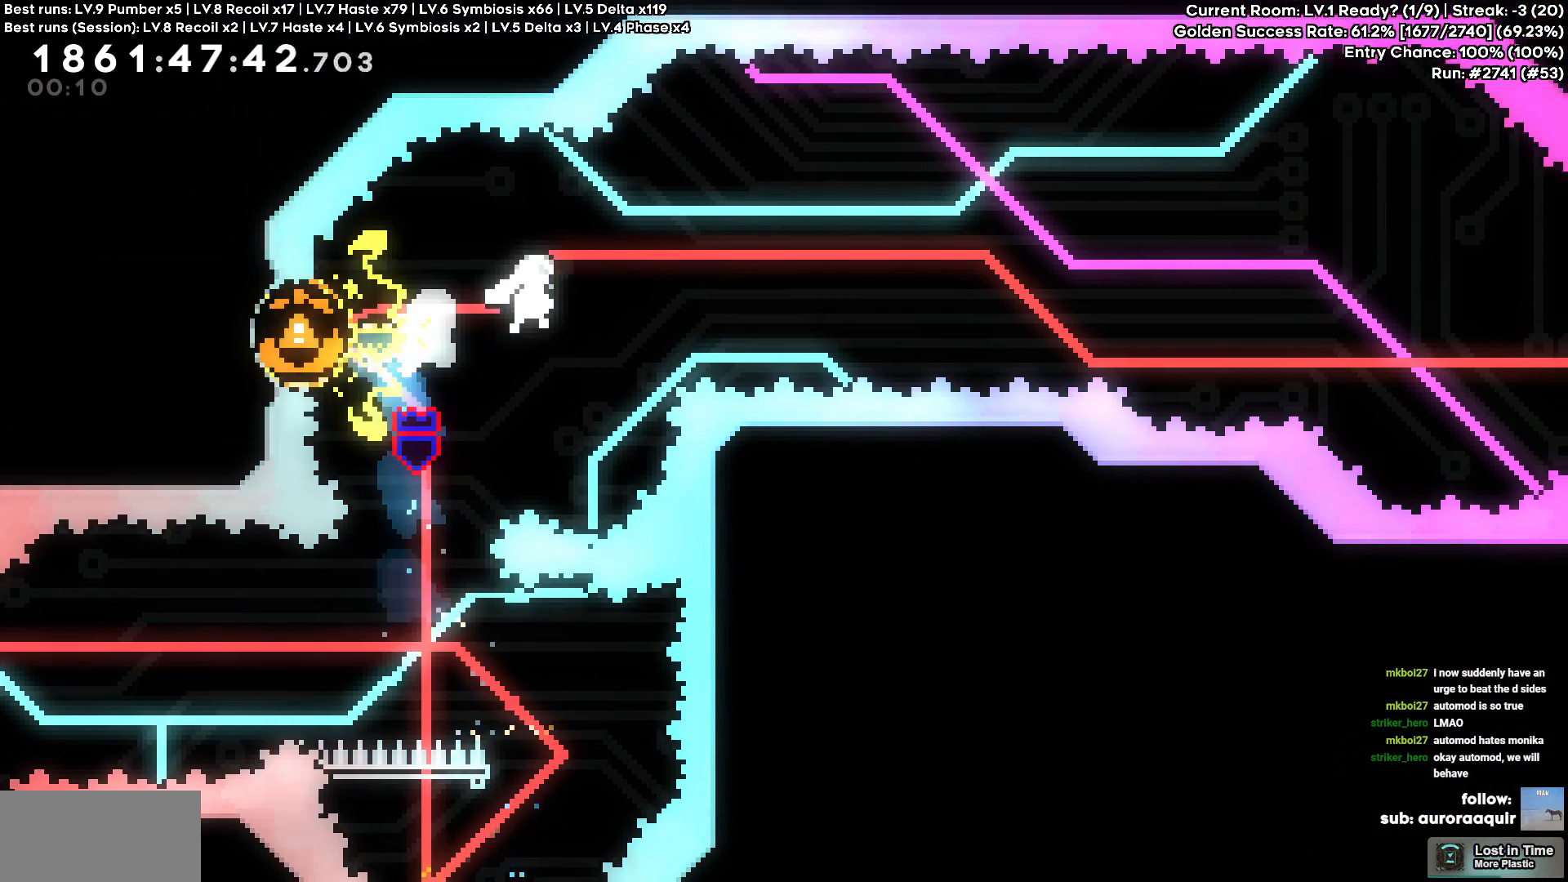
{"keys": ["d"], "events": []}
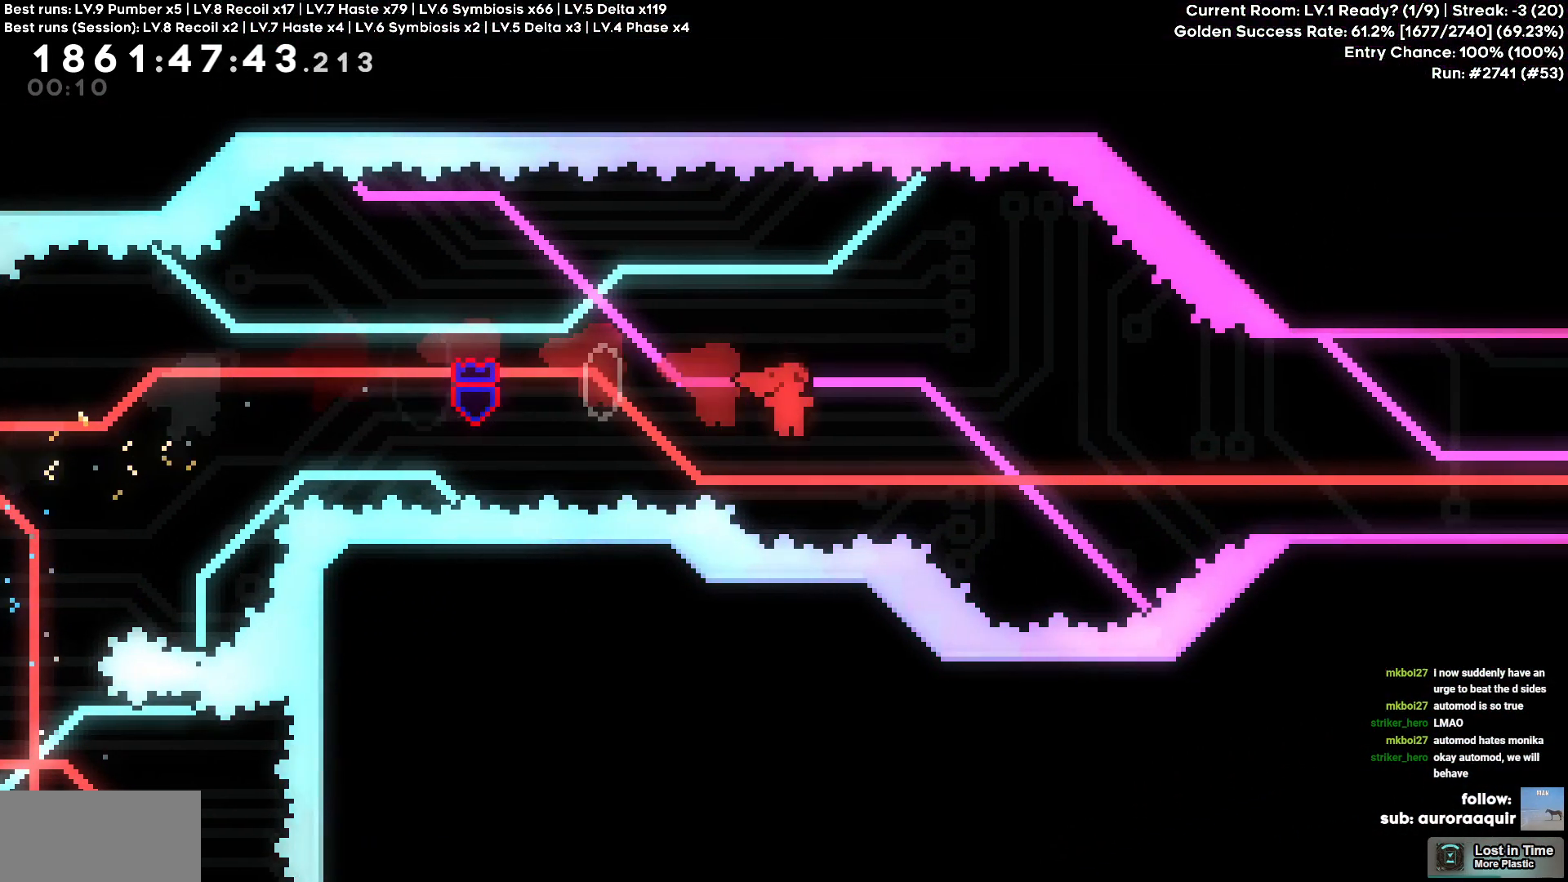
{"keys": ["d", "w"], "events": [[234, "w", "down"], [300, "circle", "down"], [417, "circle", "up"]]}
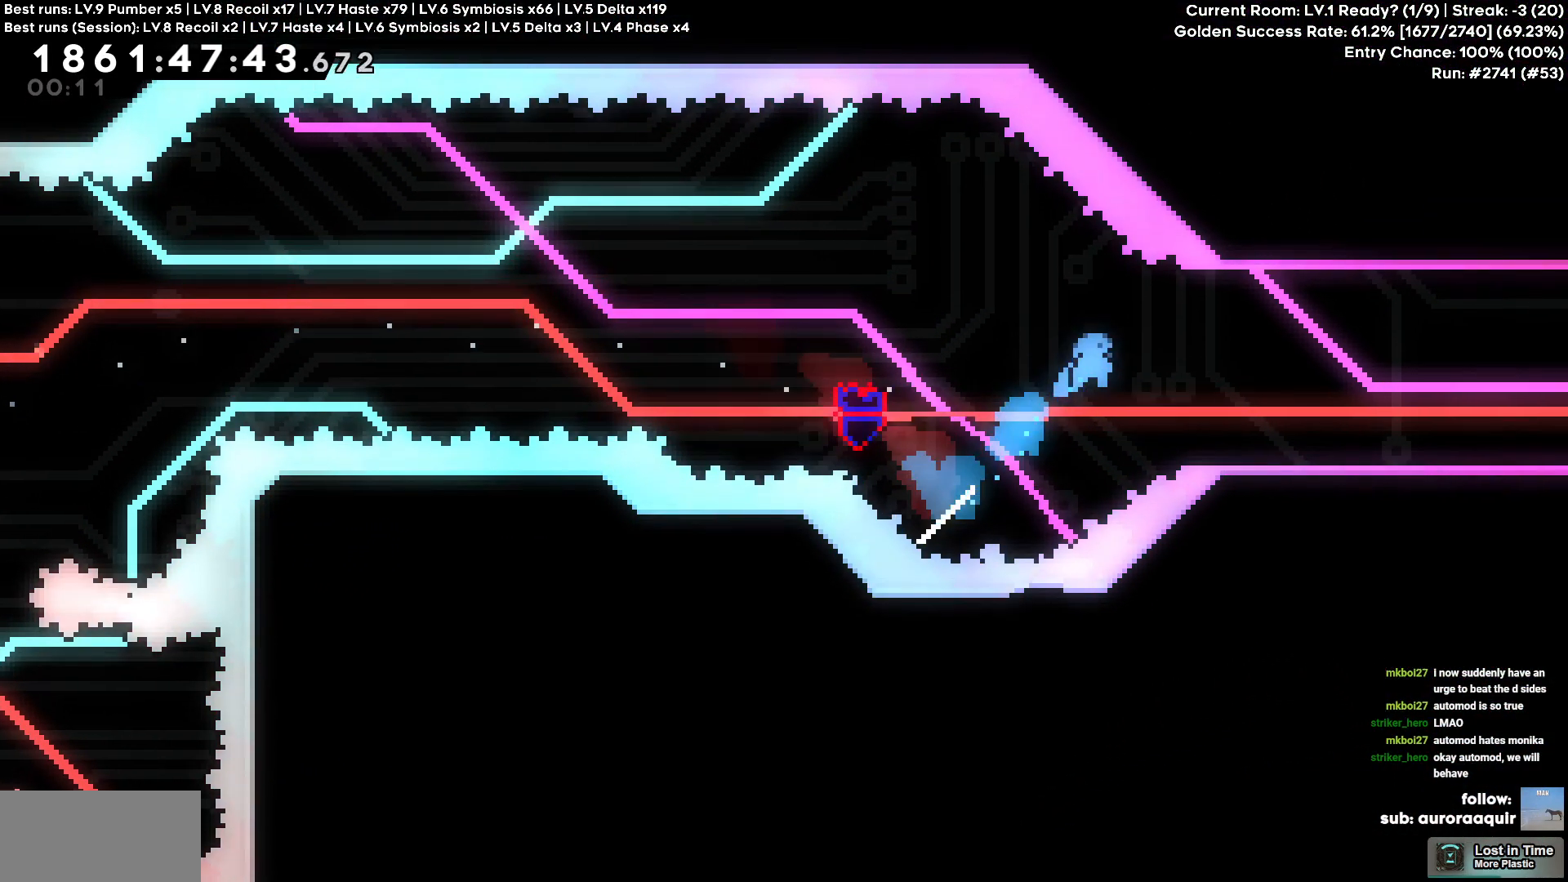
{"keys": ["d"], "events": [[67, "w", "up"]]}
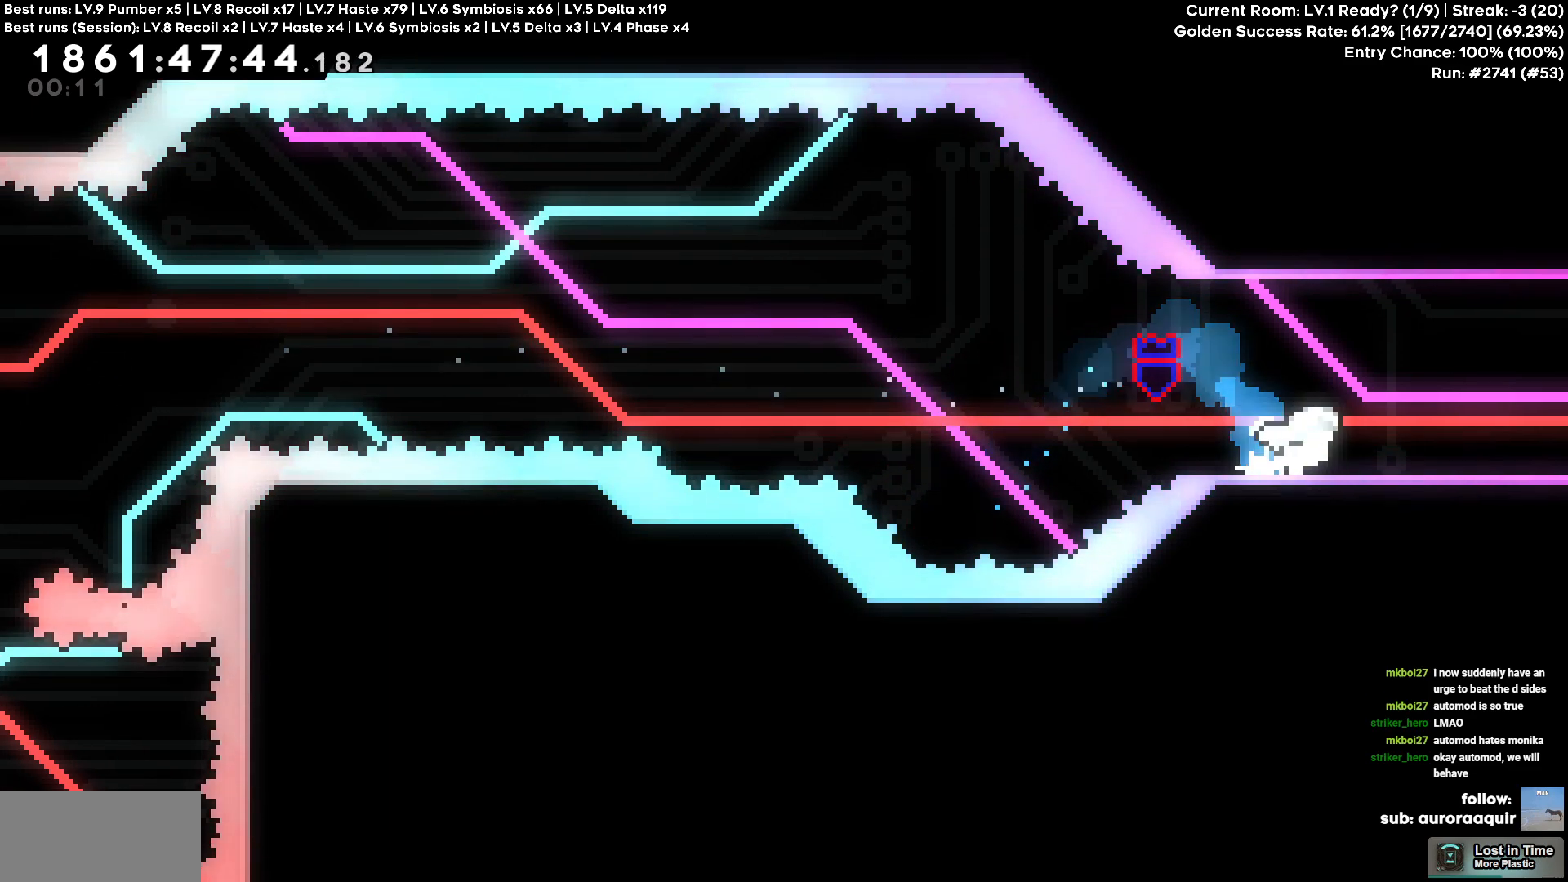
{"keys": ["d"], "events": []}
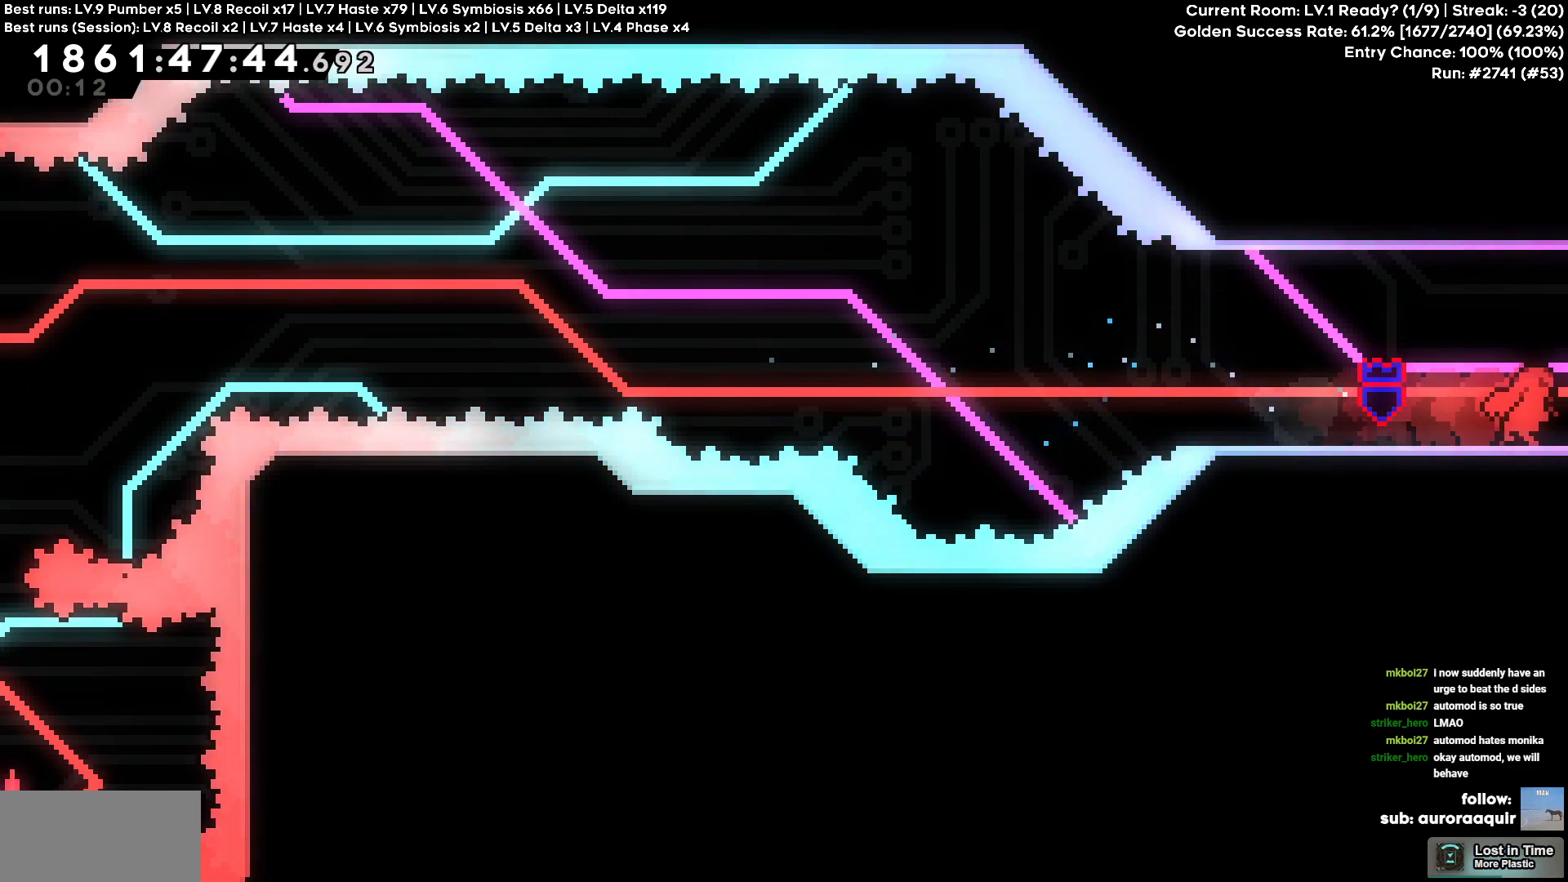
{"keys": ["w"], "events": [[334, "d", "up"], [384, "w", "down"]]}
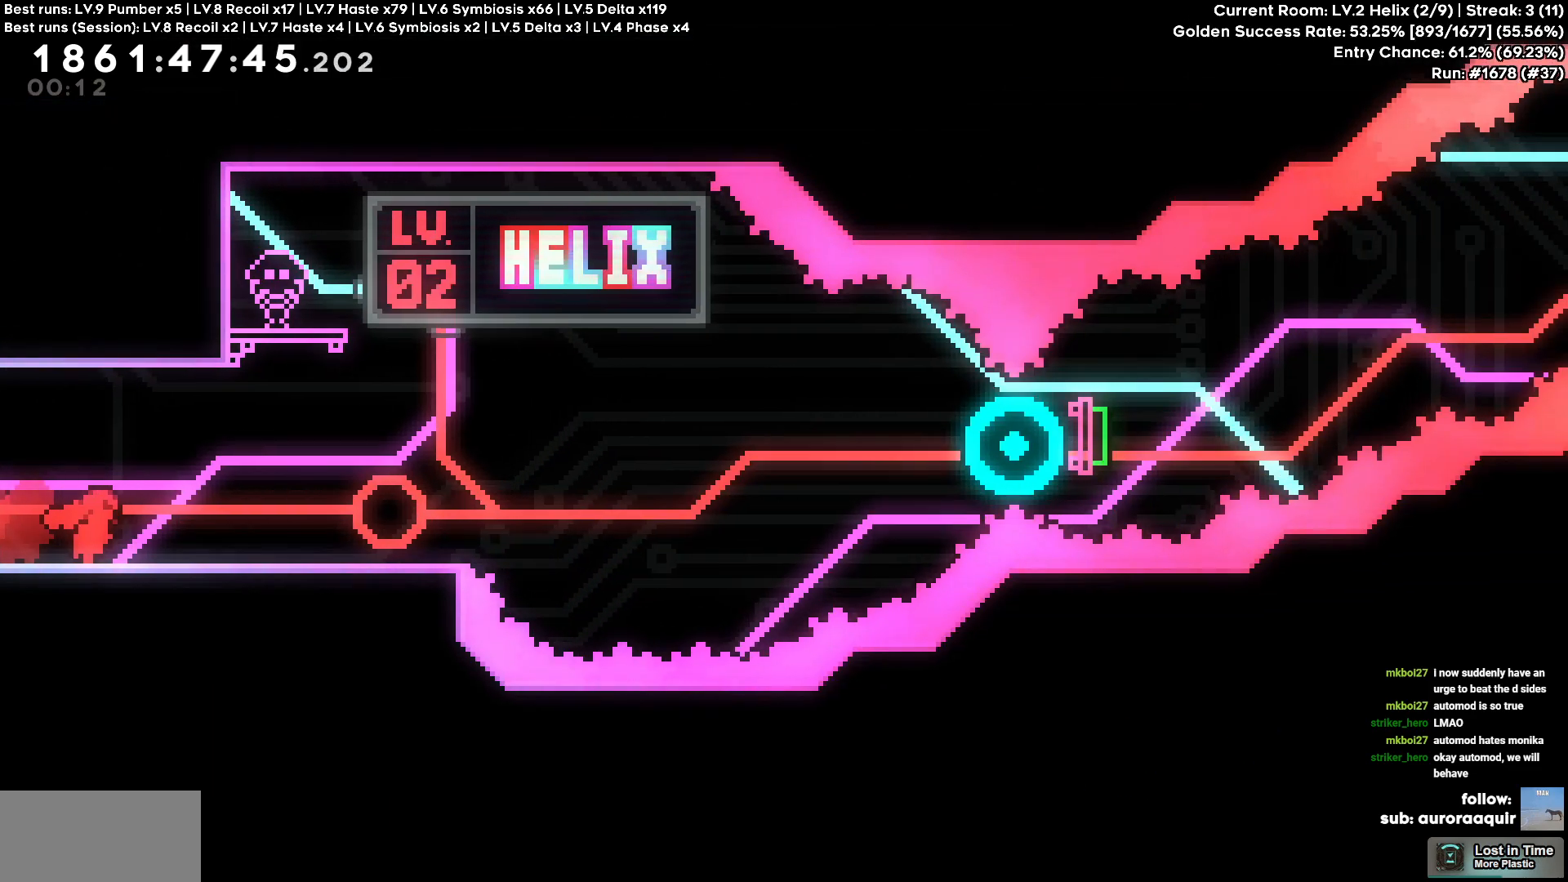
{"keys": ["w"], "events": []}
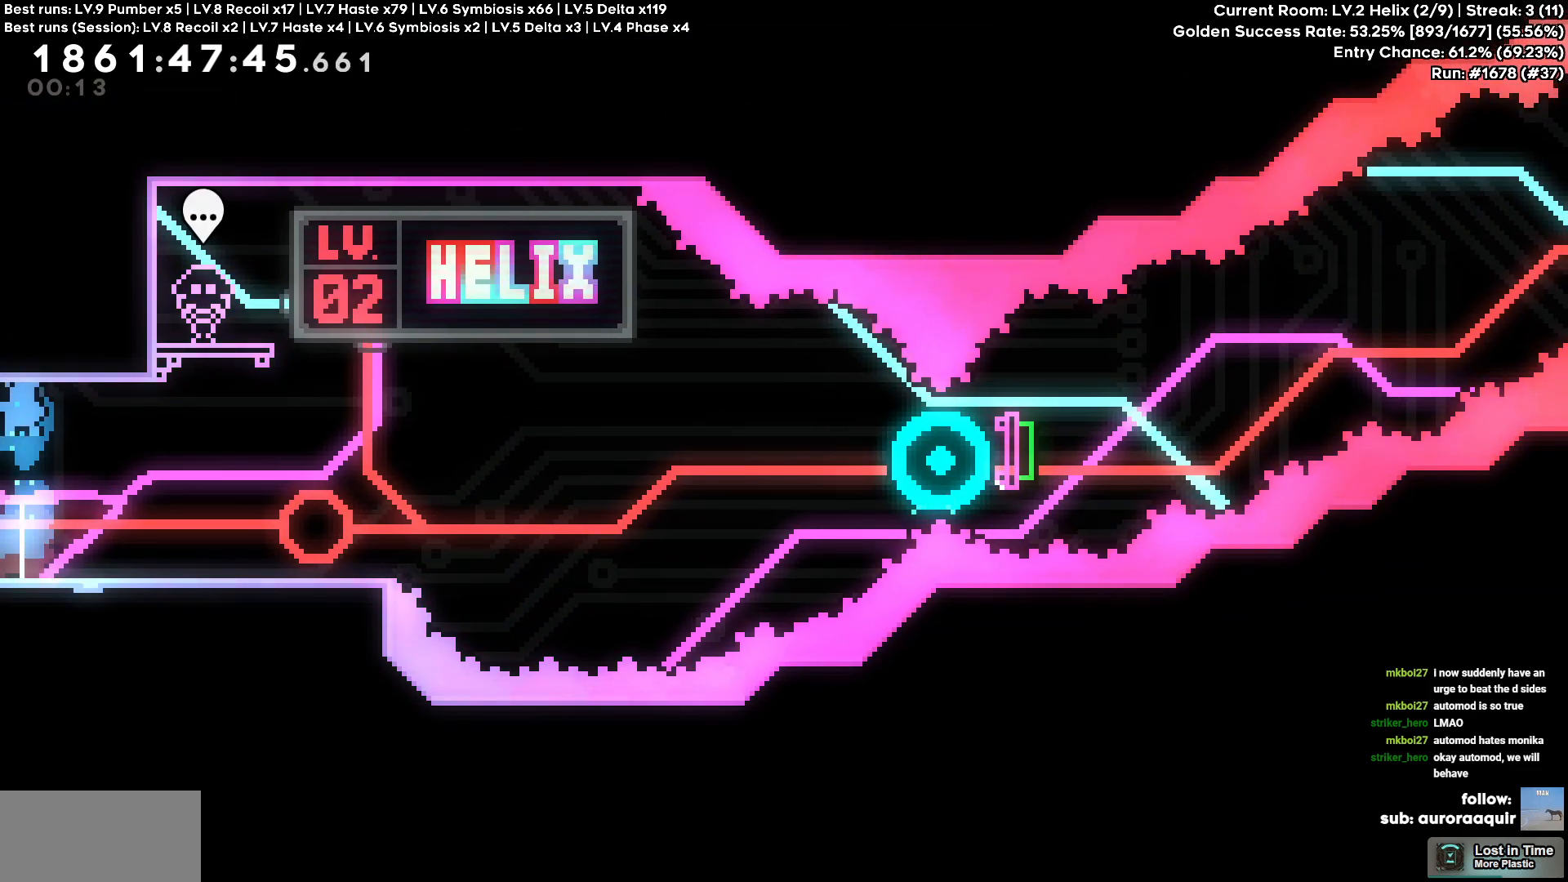
{"keys": ["w"], "events": []}
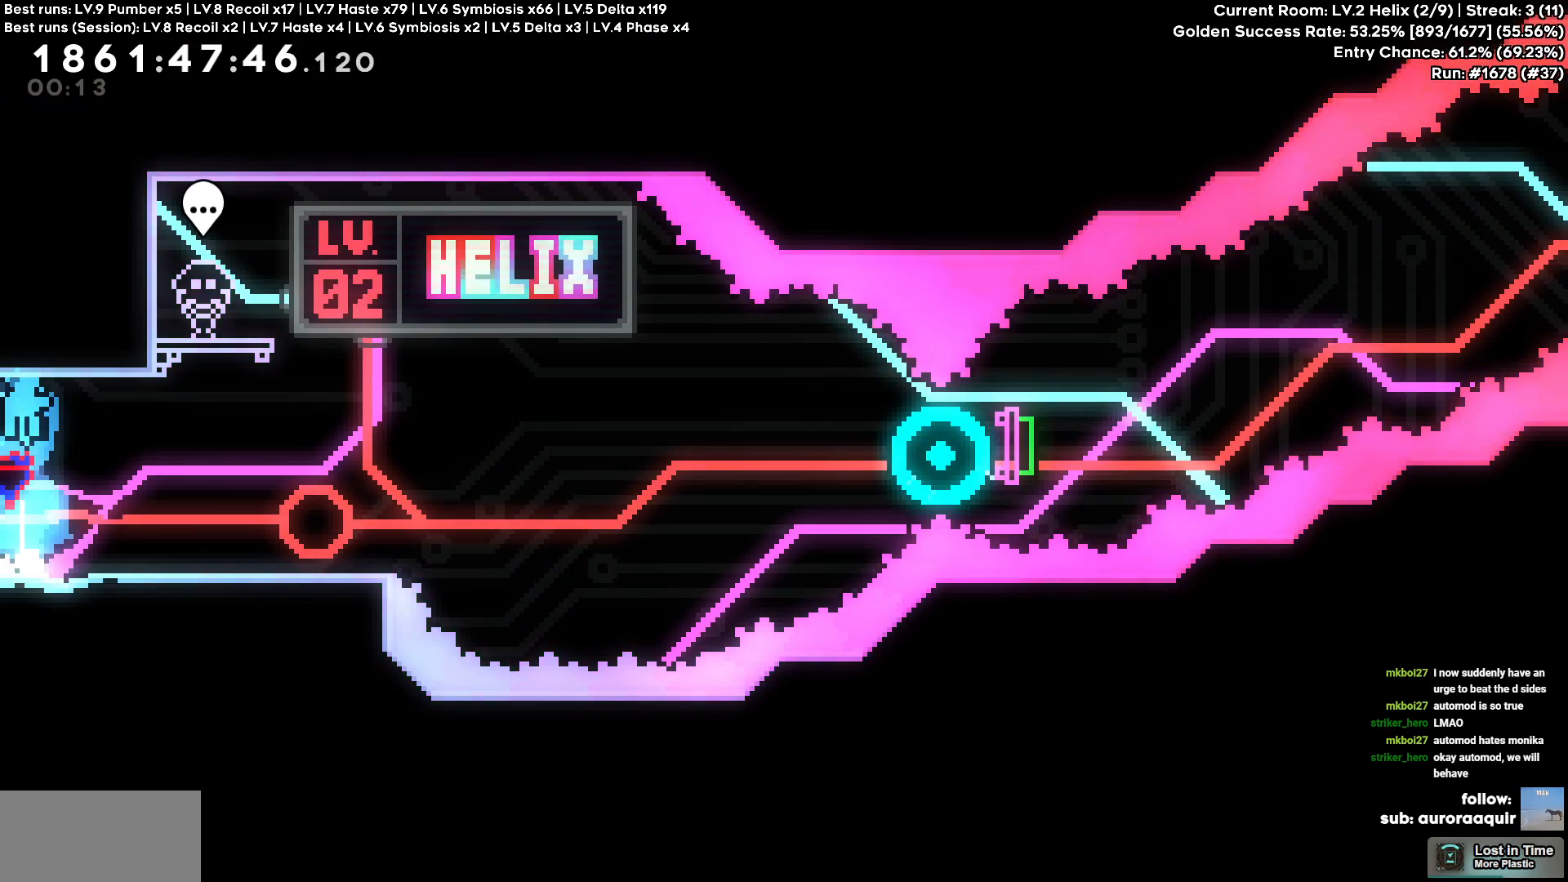
{"keys": ["w"], "events": []}
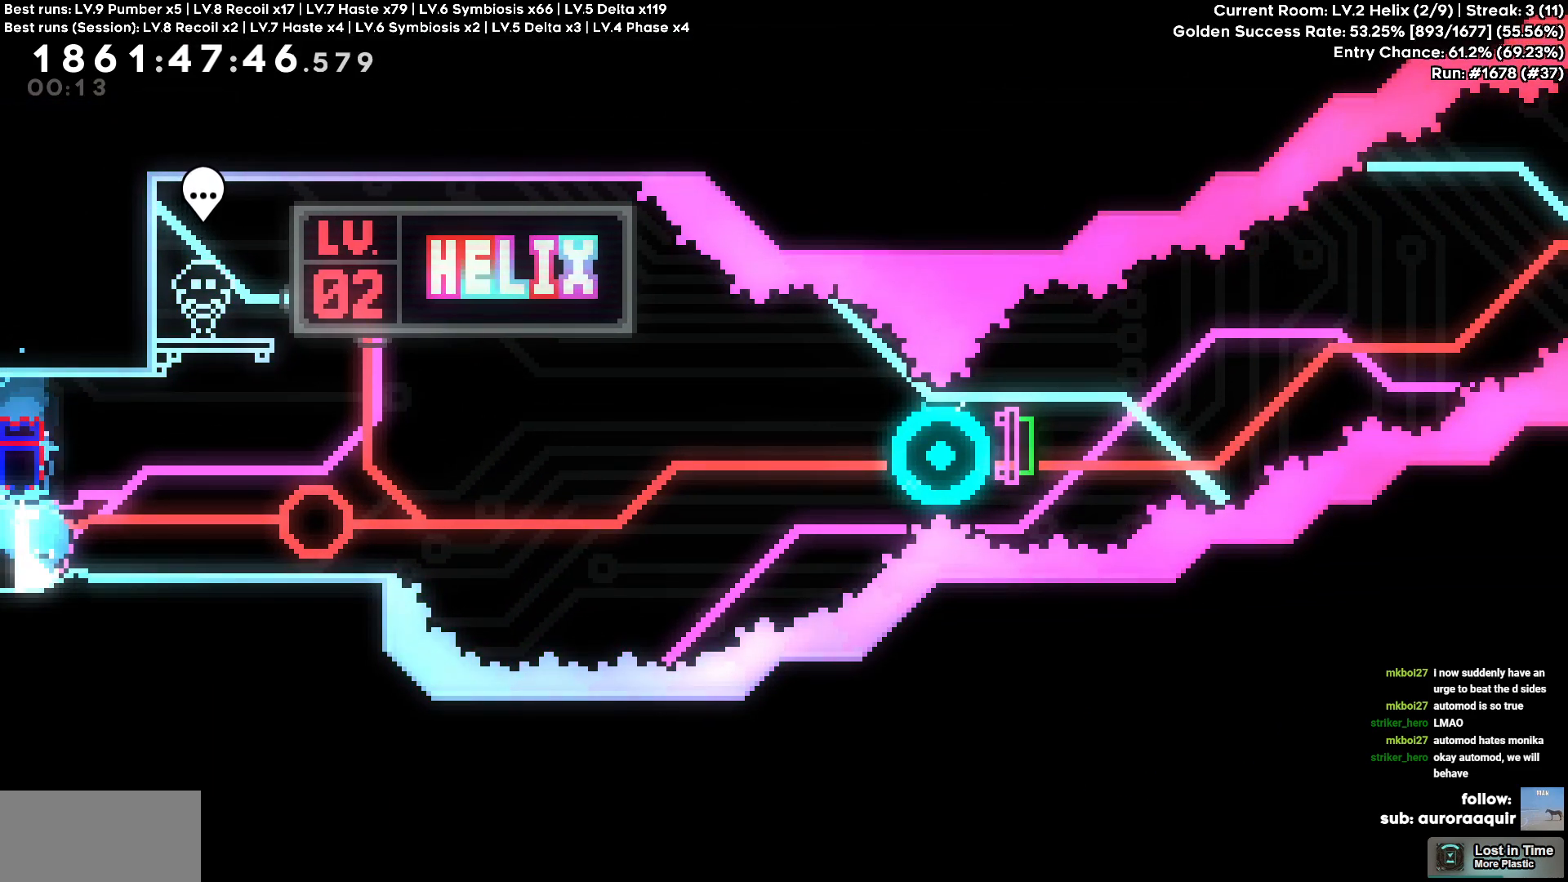
{"keys": ["d"], "events": [[67, "d", "down"], [117, "w", "up"]]}
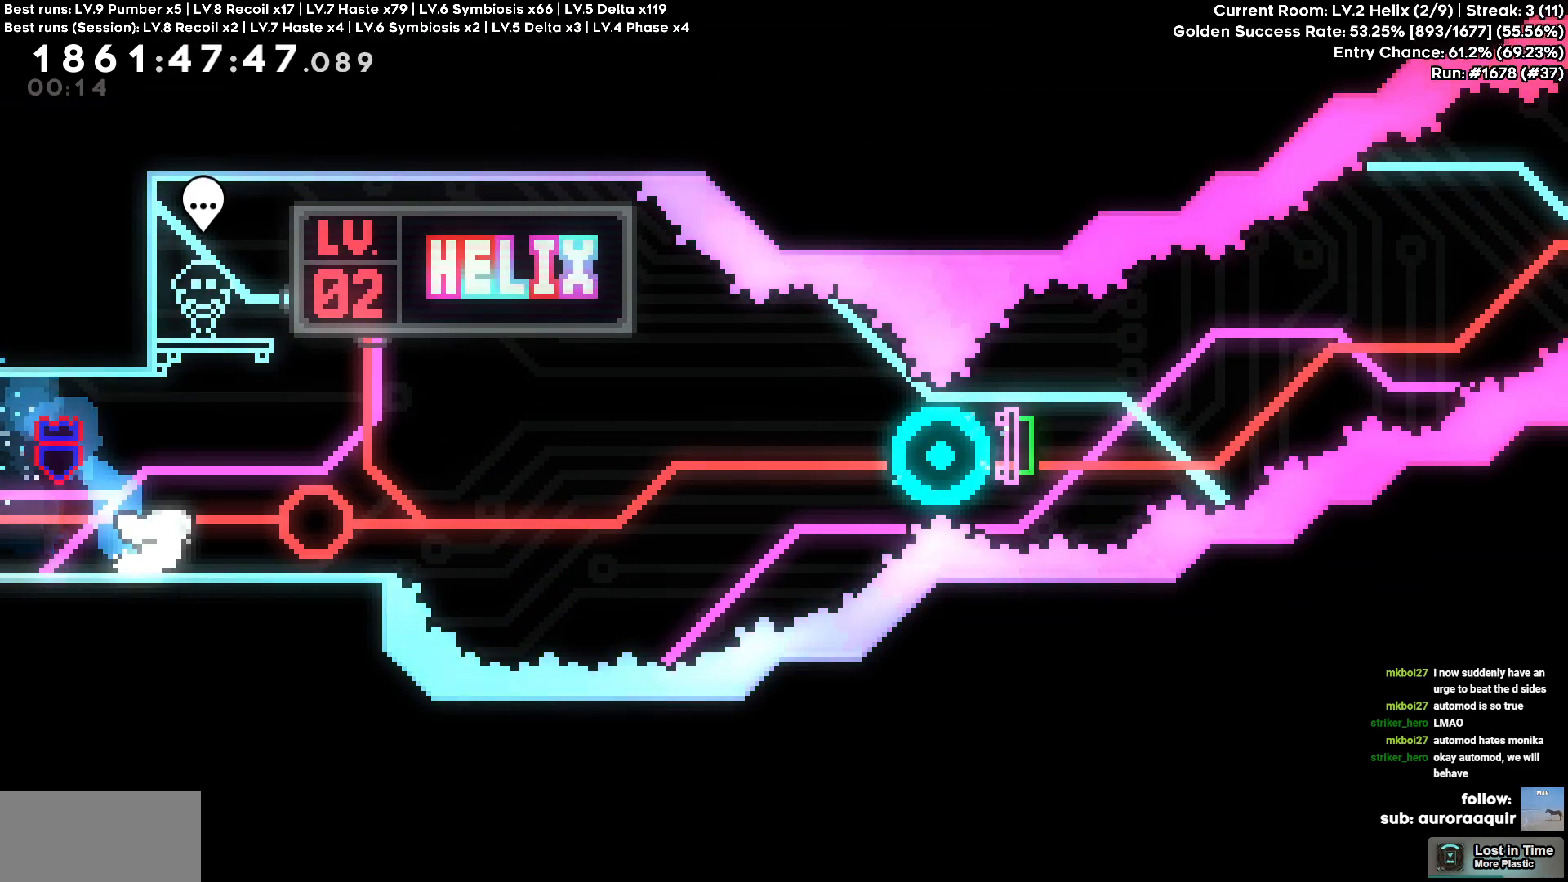
{"keys": ["cross", "d", "s", "square"], "events": [[367, "s", "down"], [400, "square", "down"], [500, "cross", "down"]]}
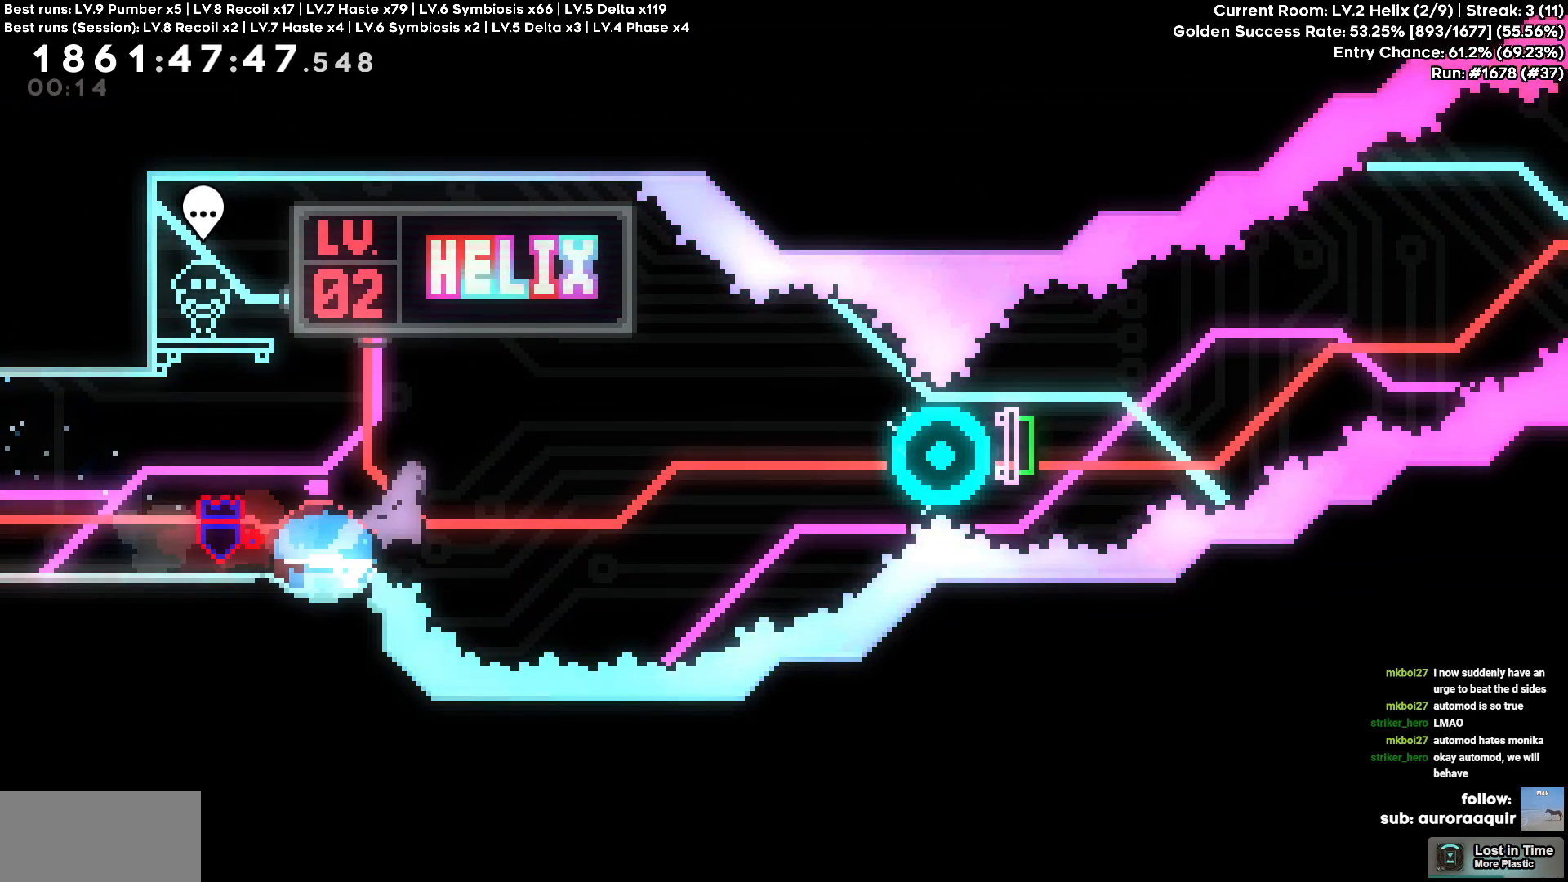
{"keys": ["cross", "d"], "events": [[34, "square", "up"], [100, "s", "up"]]}
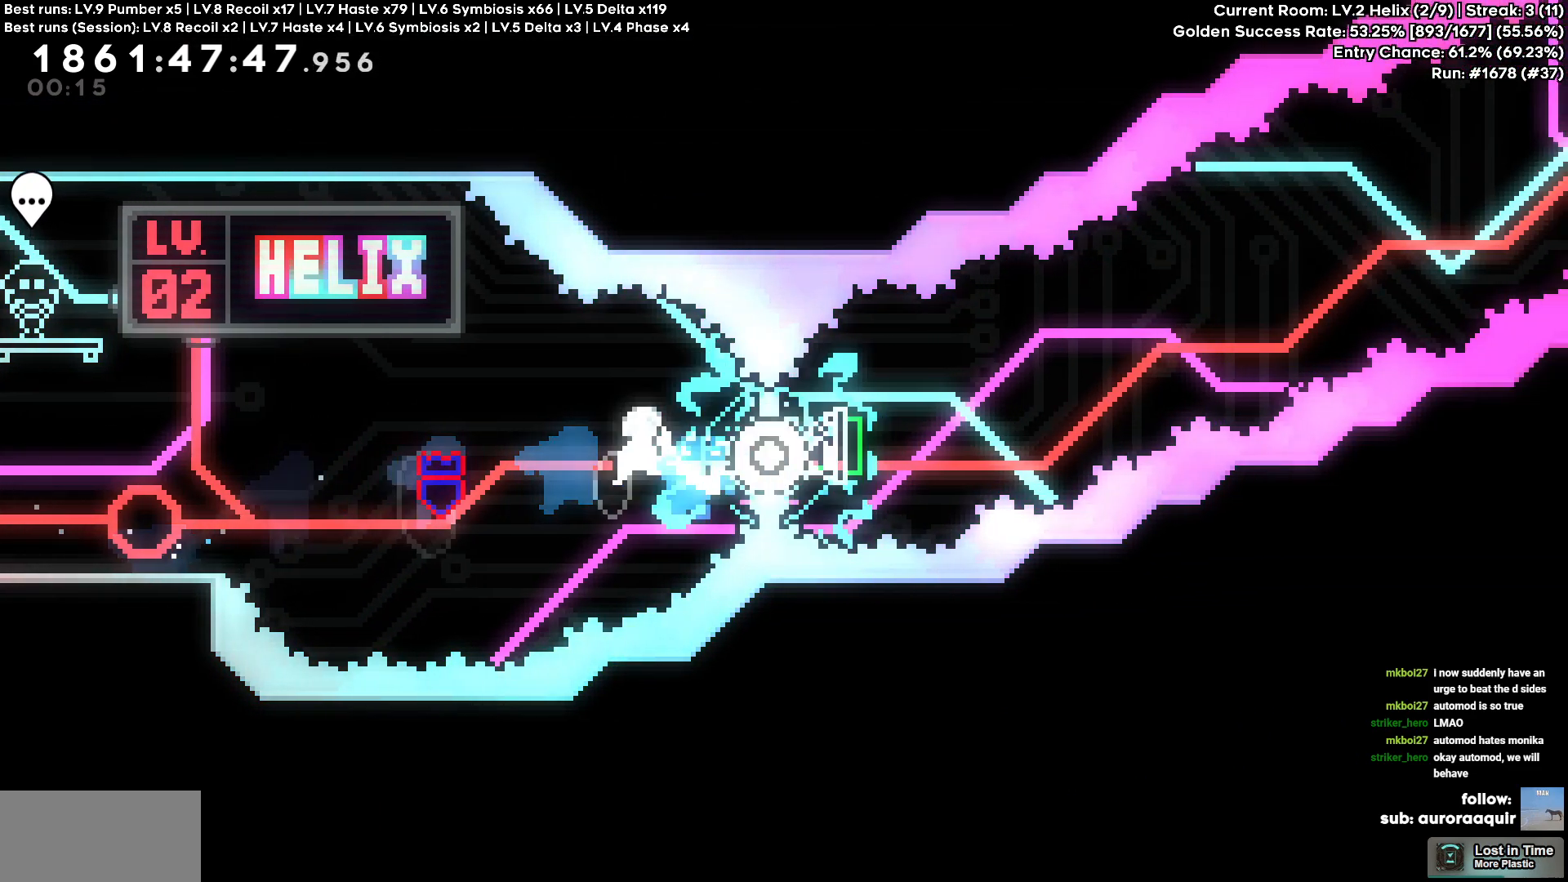
{"keys": [], "events": [[34, "cross", "up"], [134, "square", "down"], [267, "square", "up"], [484, "d", "up"]]}
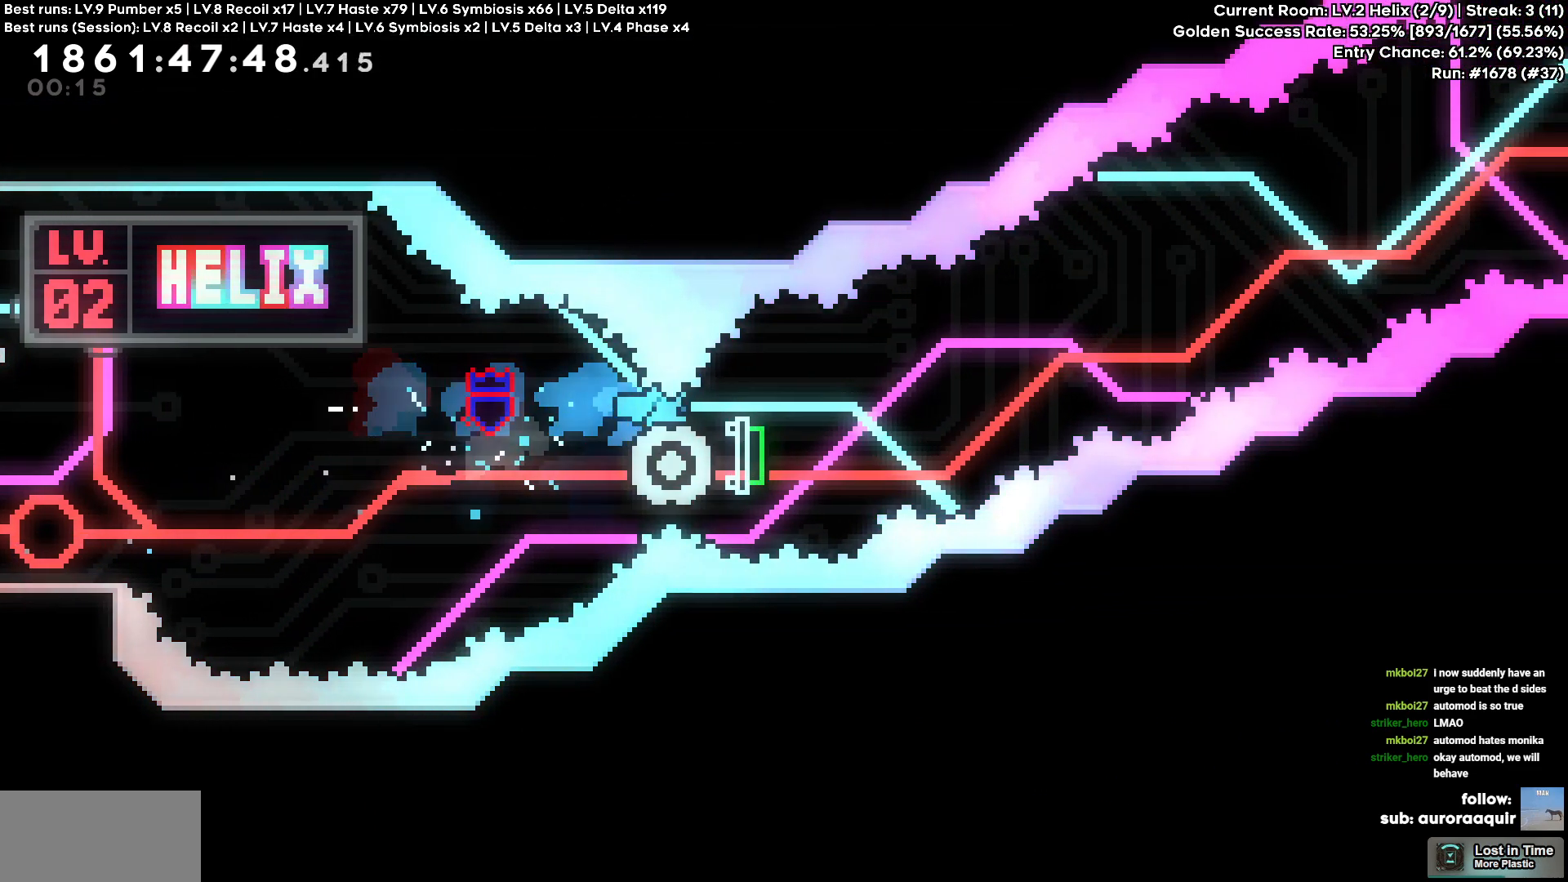
{"keys": [], "events": [[350, "square", "down"], [400, "square", "up"]]}
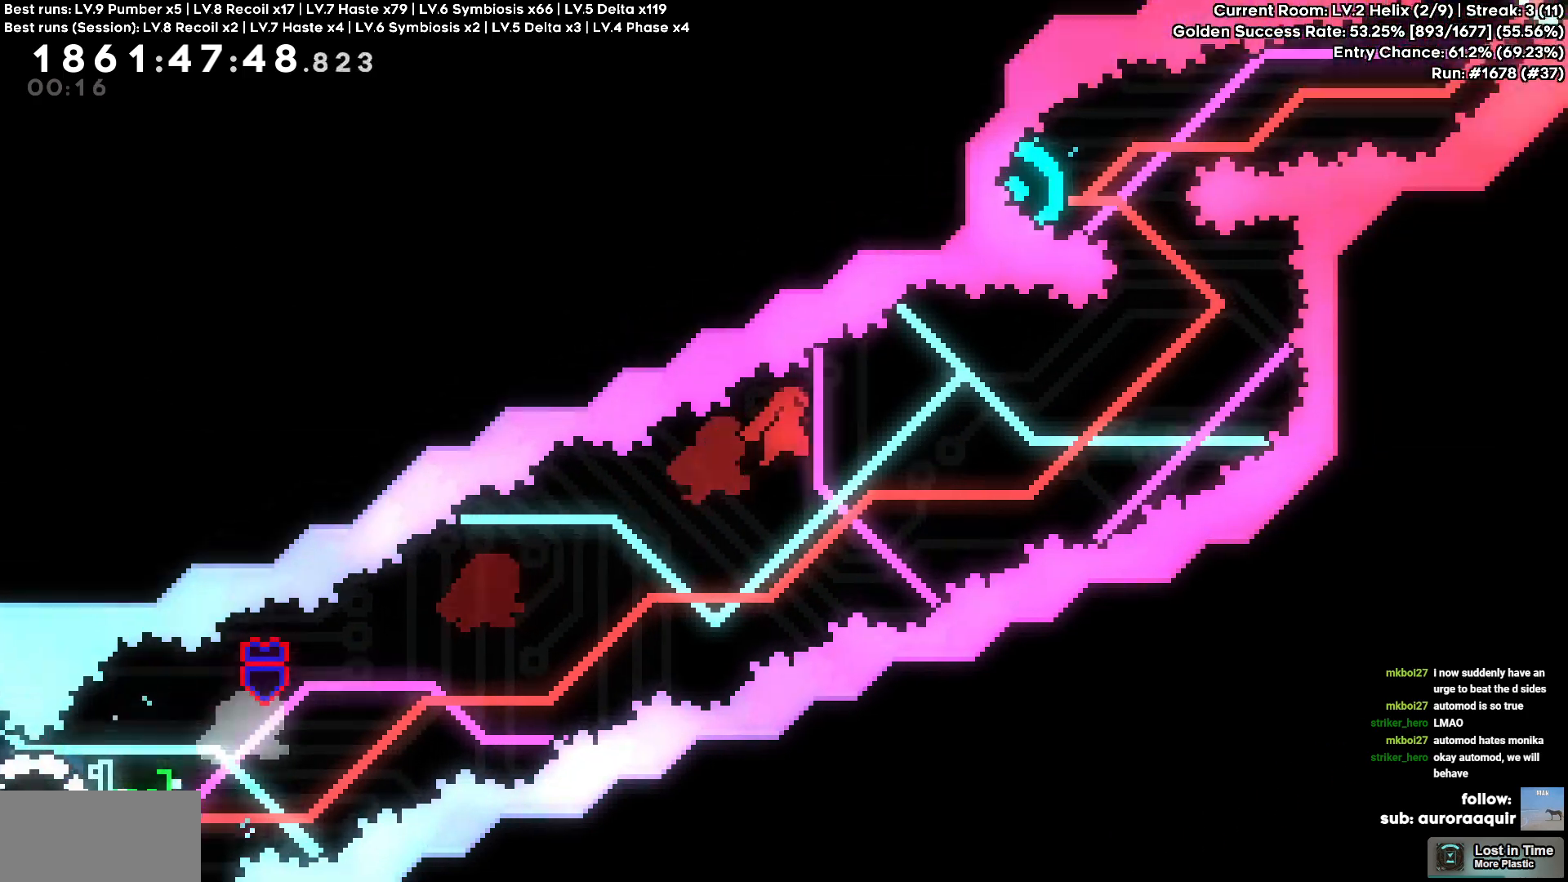
{"keys": ["a"], "events": [[267, "square", "down"], [284, "a", "down"], [284, "w", "down"], [400, "square", "up"], [484, "w", "up"]]}
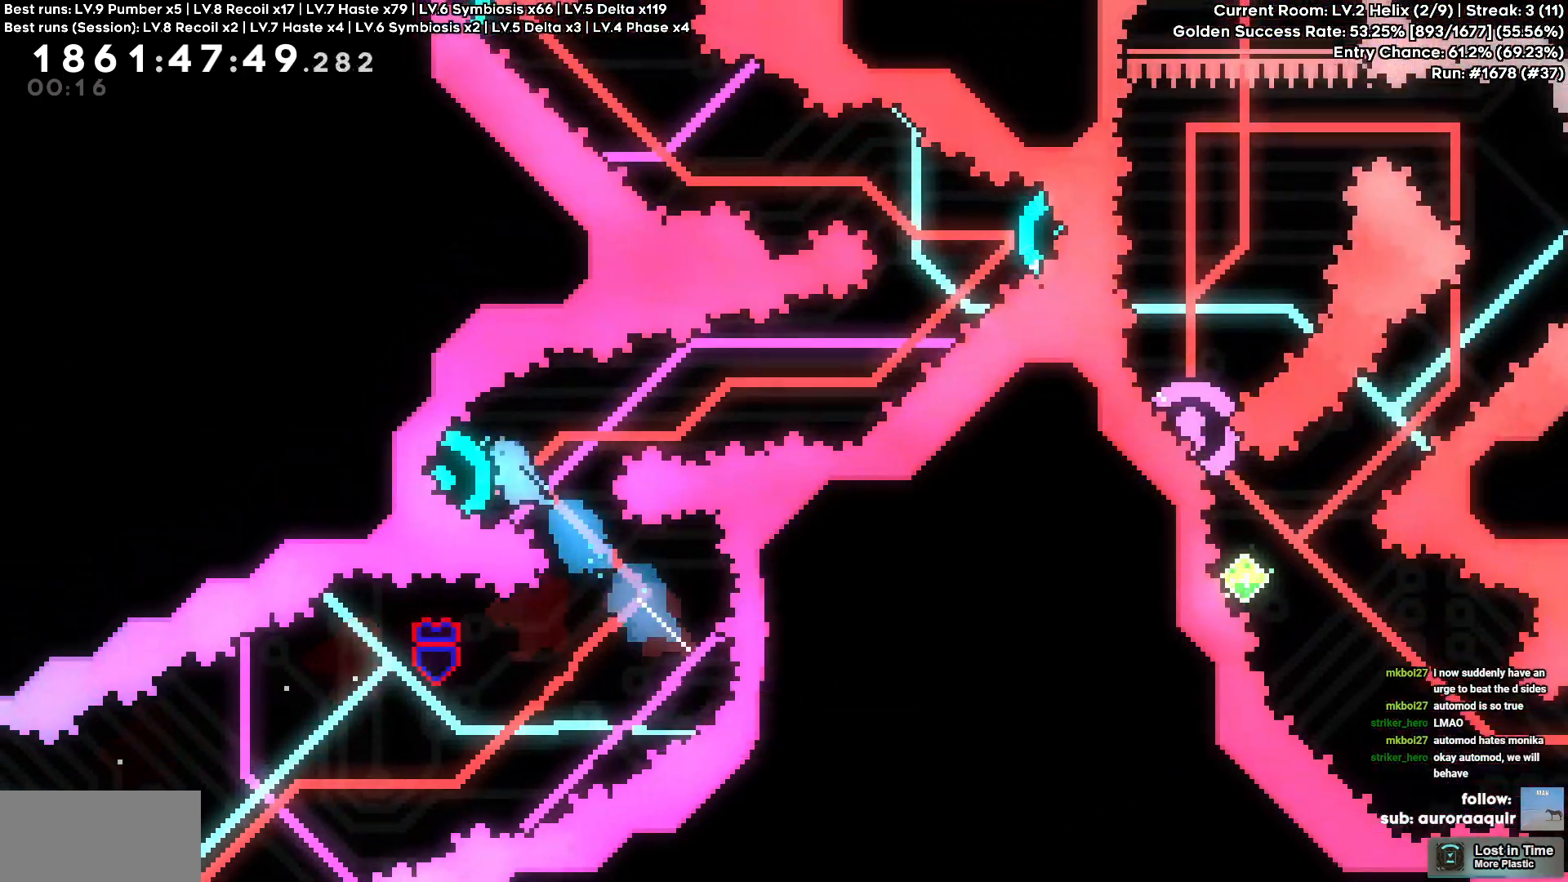
{"keys": ["d", "w"]}
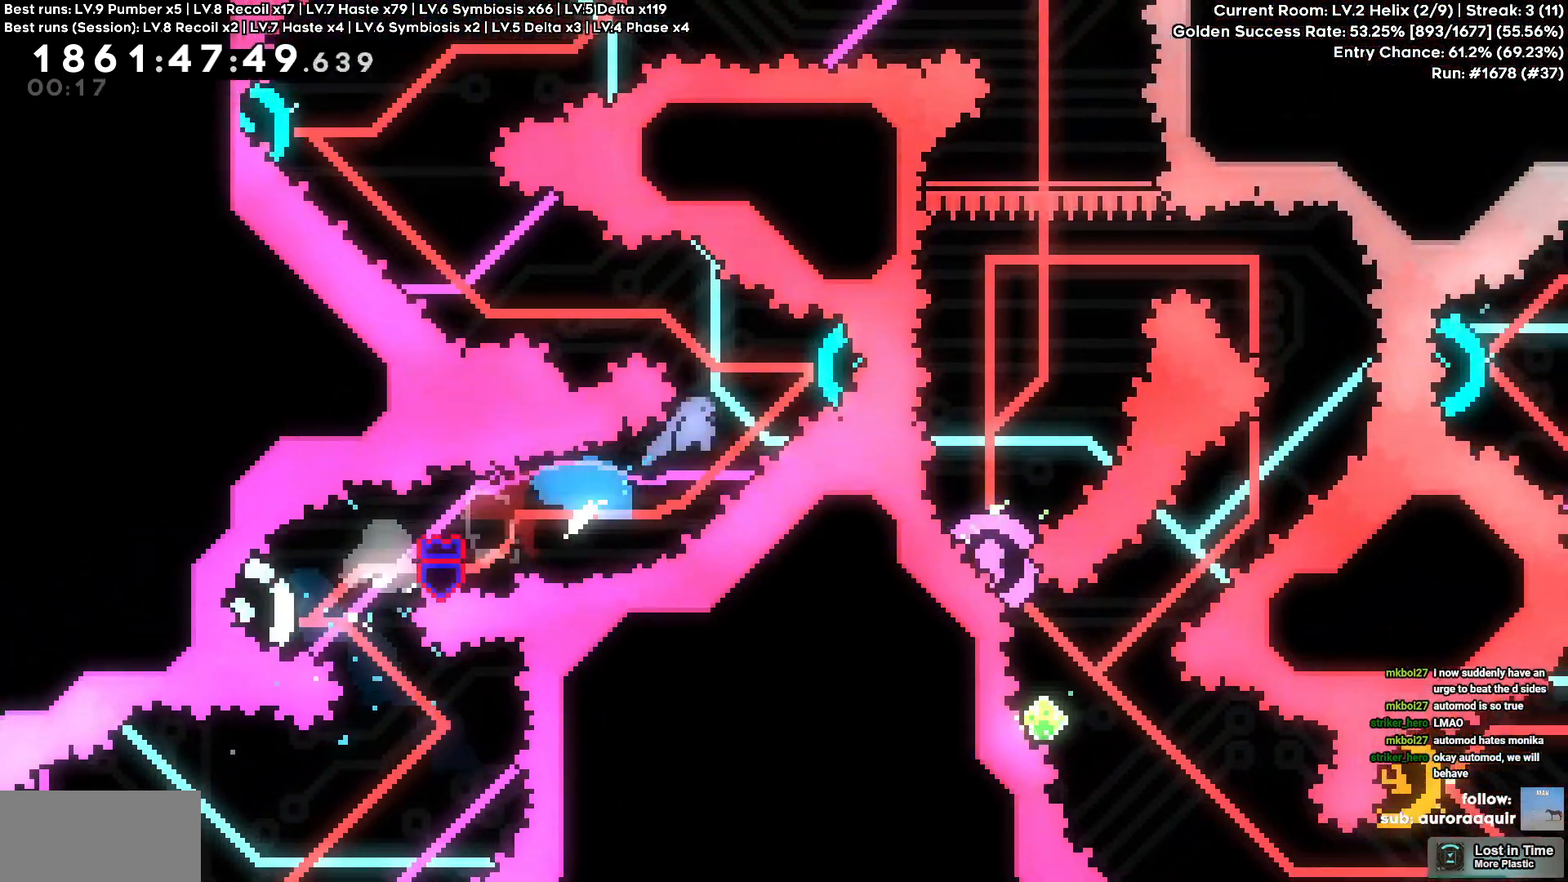
{"keys": ["a", "circle", "w"]}
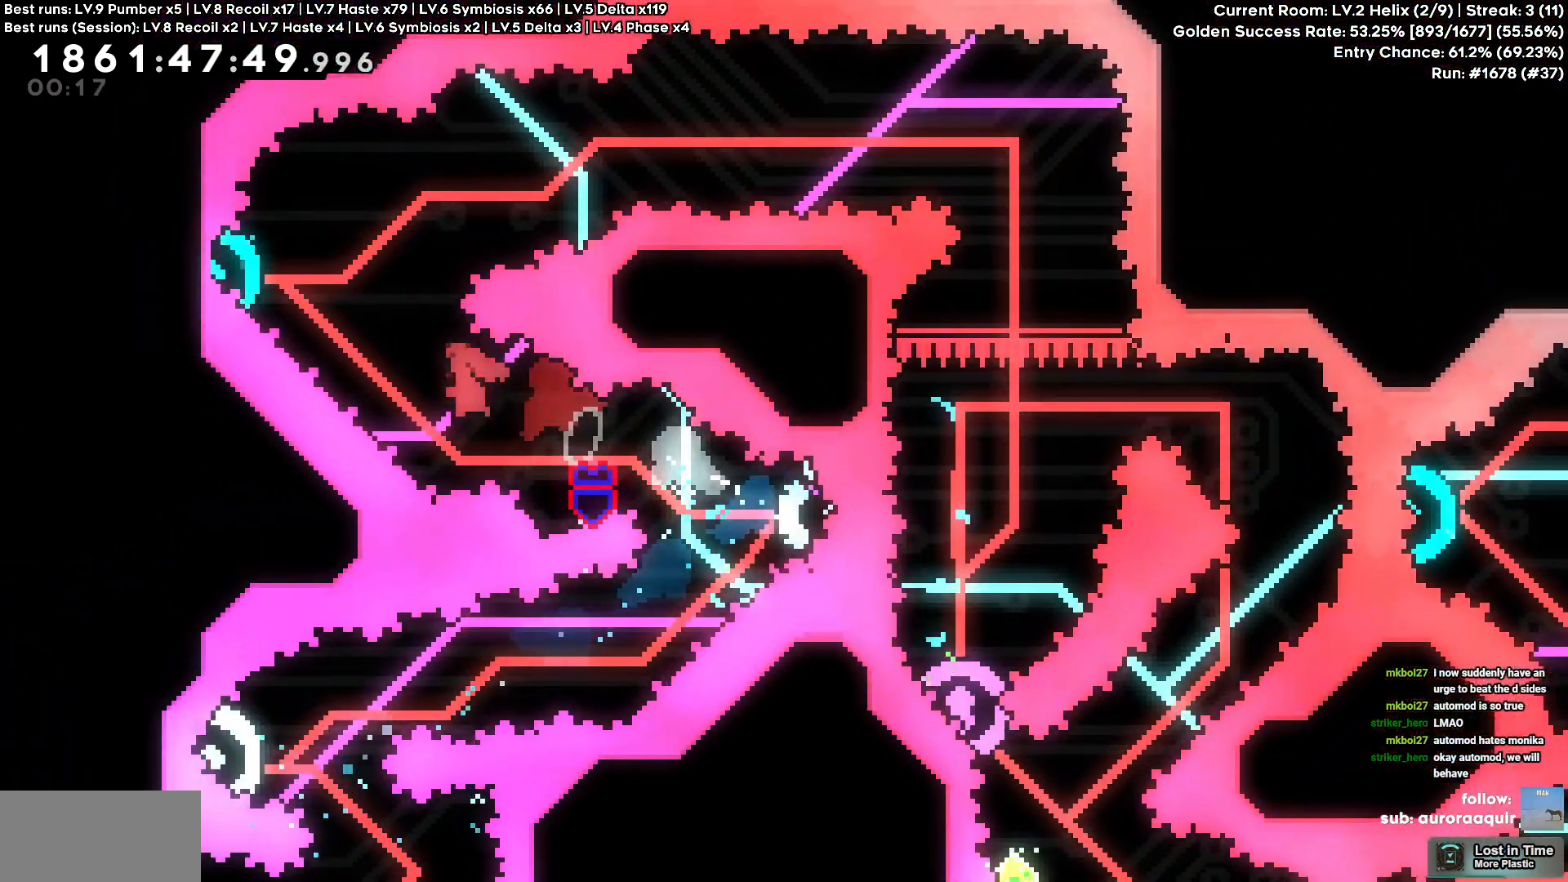
{"keys": ["d"], "events": [[84, "circle", "up"], [150, "a", "up"], [150, "d", "down"], [150, "w", "up"]]}